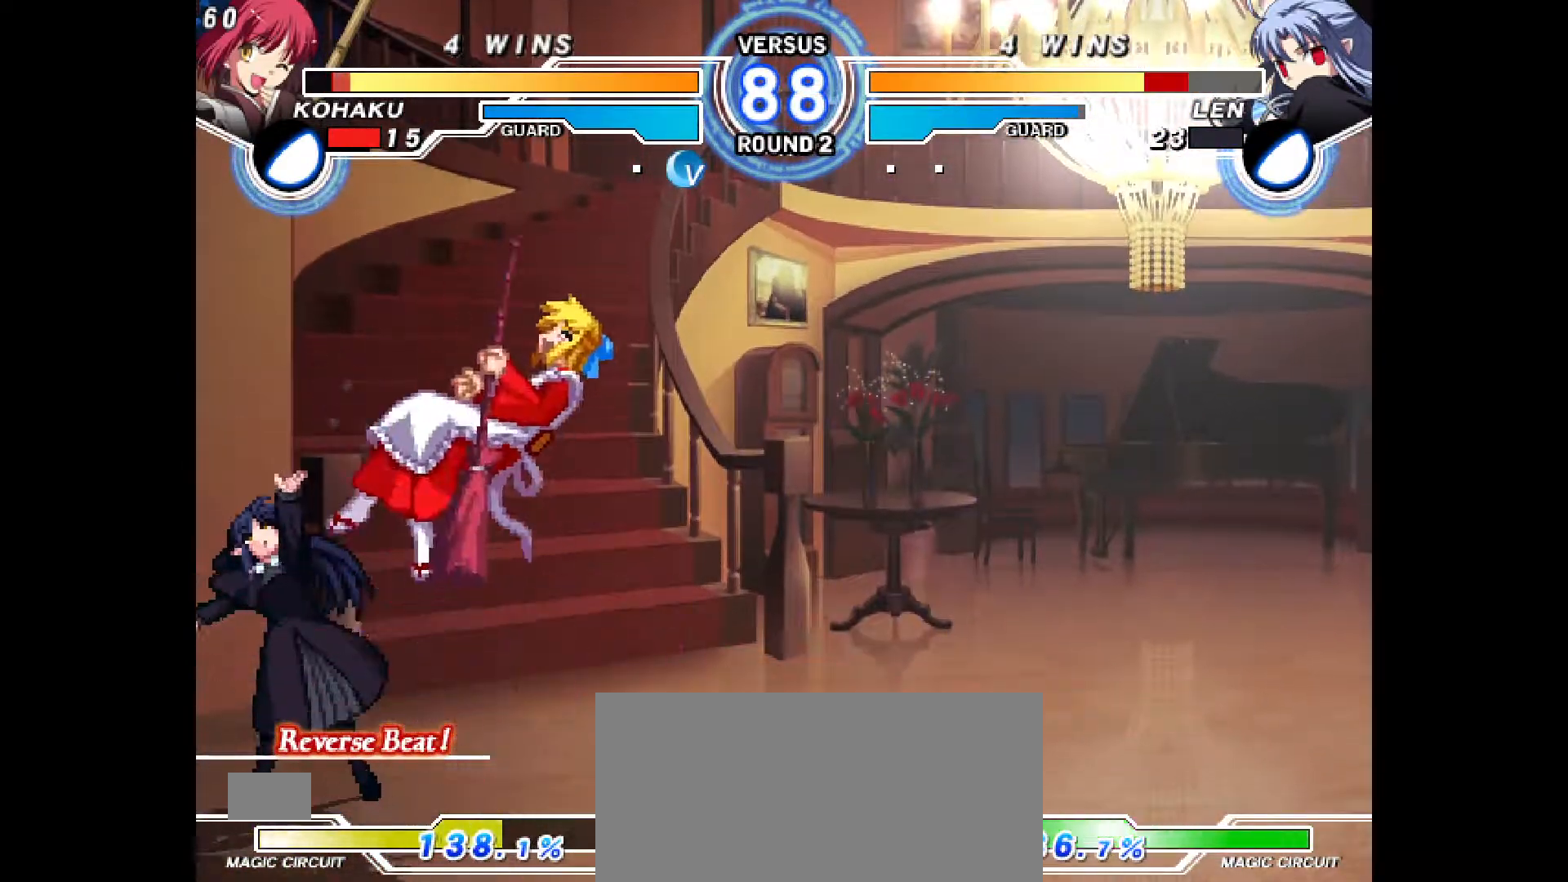
Gameplay with a controller (PlayStation layout); each line is a JSON object with the inputs held at the frame after it. "events" lists button and stick changes between this image and that frame as [ms after this image, input, new state], when the widget could be followed in between. Not read: L3 R3.
{"buttons": [], "events": [[283, "DPAD_UP", "down"], [317, "CIRCLE", "down"], [317, "CROSS", "down"], [417, "CROSS", "up"], [450, "CIRCLE", "up"], [450, "DPAD_UP", "up"]]}
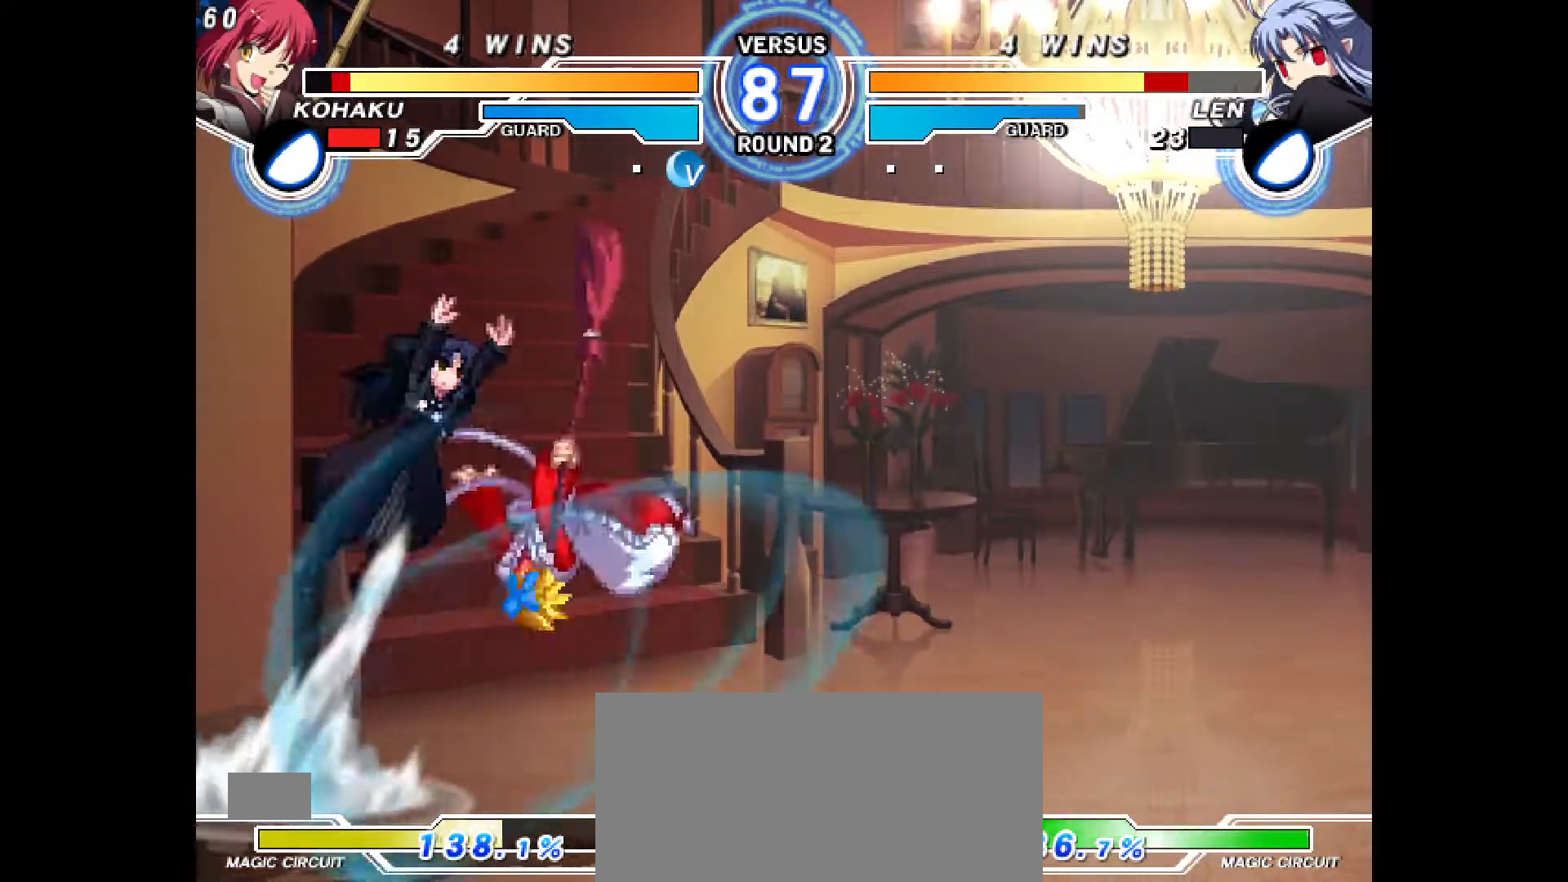
{"buttons": ["DPAD_RIGHT"], "events": [[33, "DPAD_DOWN", "down"], [33, "DPAD_RIGHT", "down"], [333, "SQUARE", "down"], [350, "SQUARE", "up"], [400, "DPAD_DOWN", "up"]]}
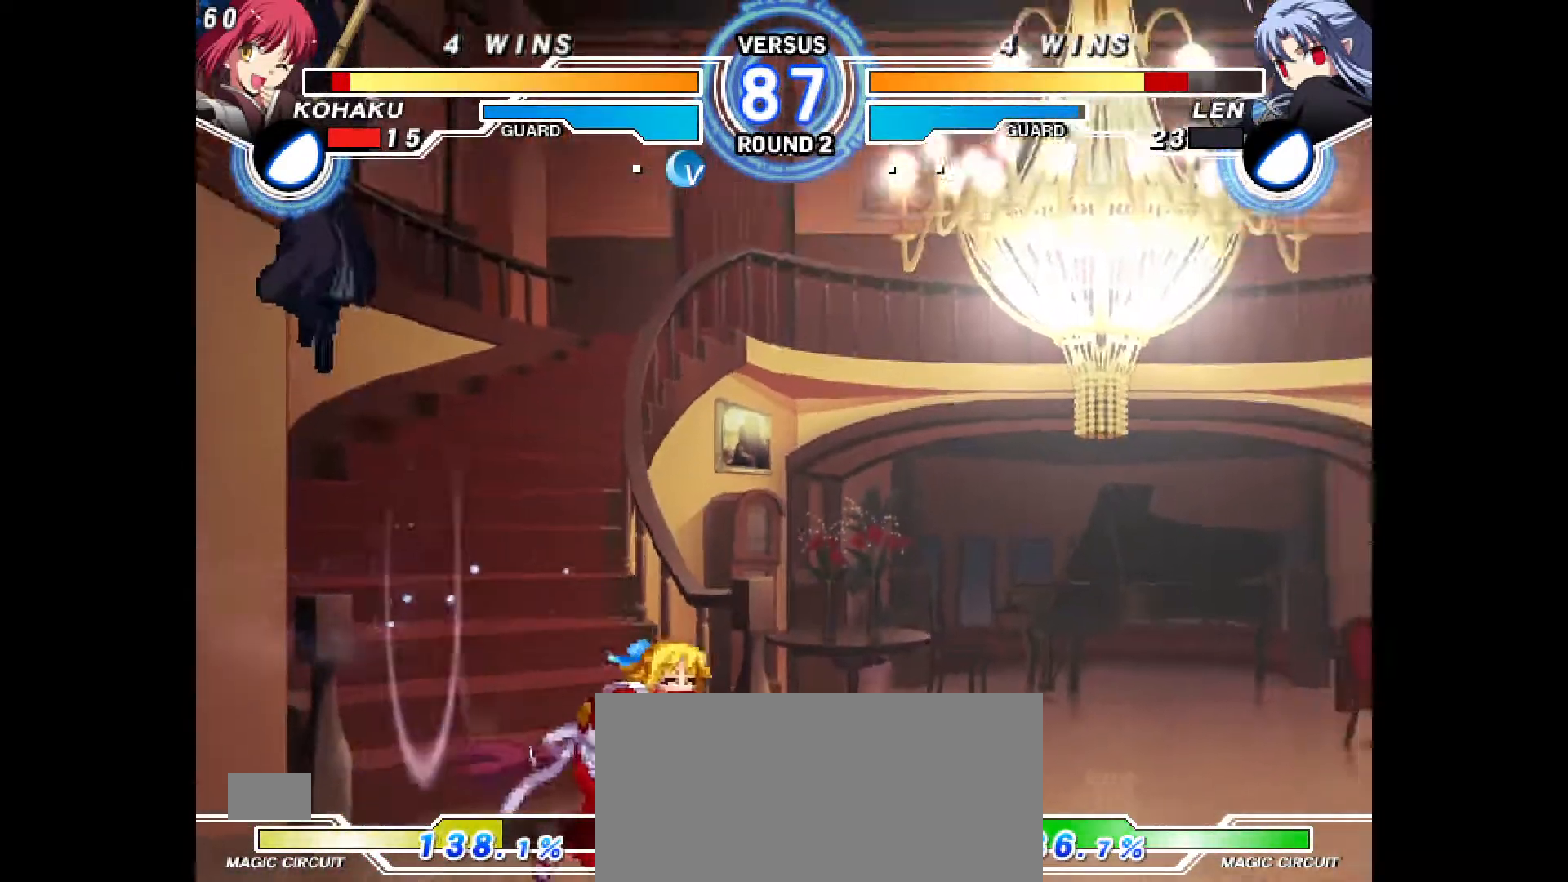
{"buttons": [], "events": [[183, "DPAD_UP", "down"], [383, "DPAD_UP", "up"], [450, "DPAD_RIGHT", "up"]]}
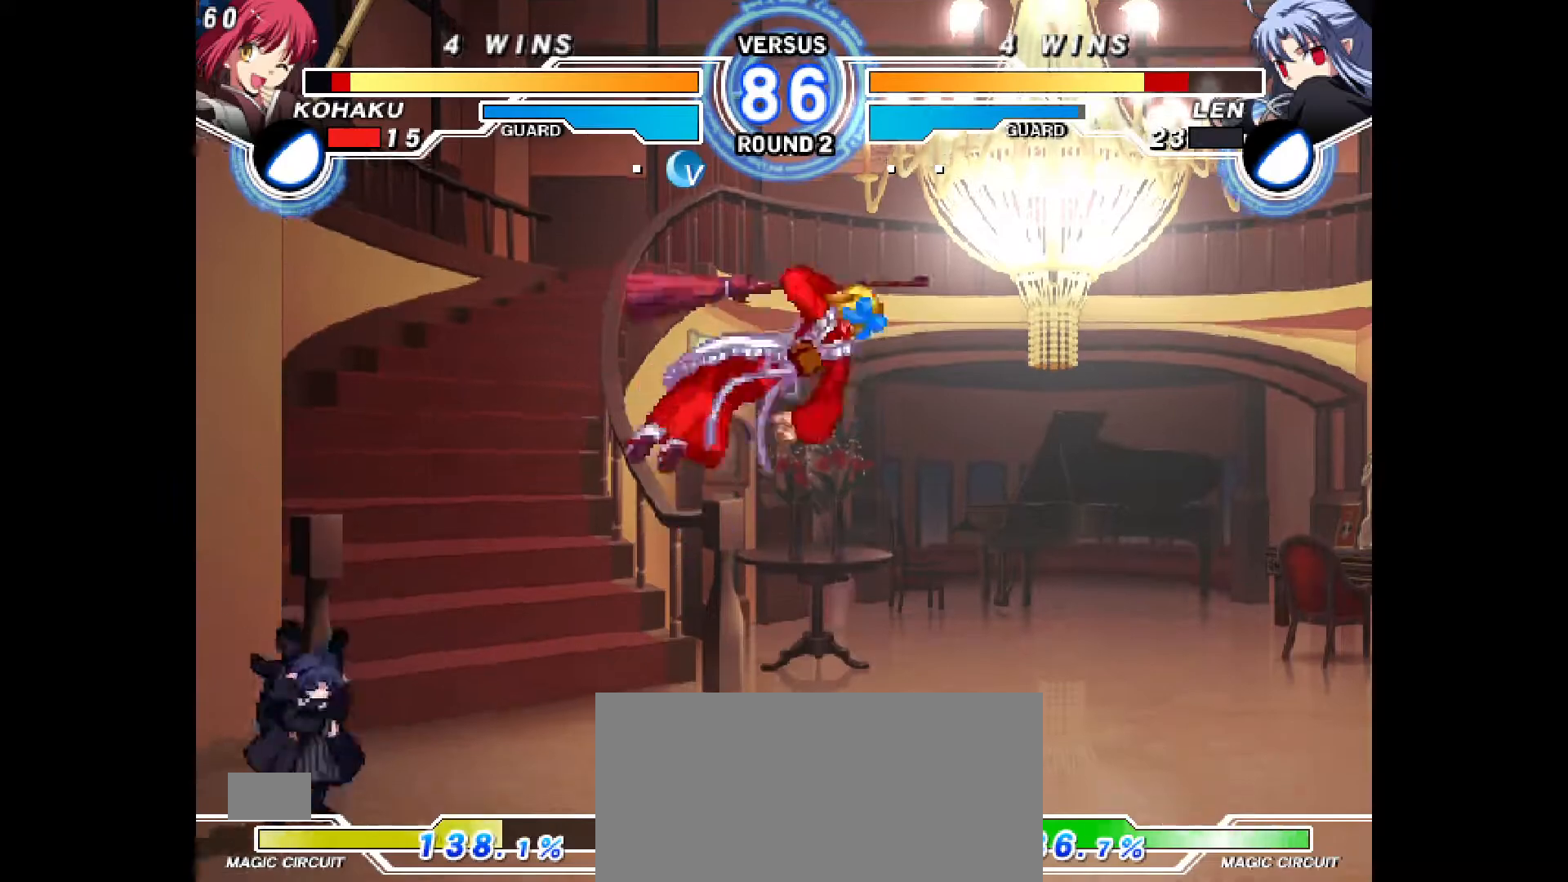
{"buttons": ["DPAD_RIGHT"], "events": [[67, "R2", "down"], [200, "R2", "up"], [283, "DPAD_RIGHT", "down"]]}
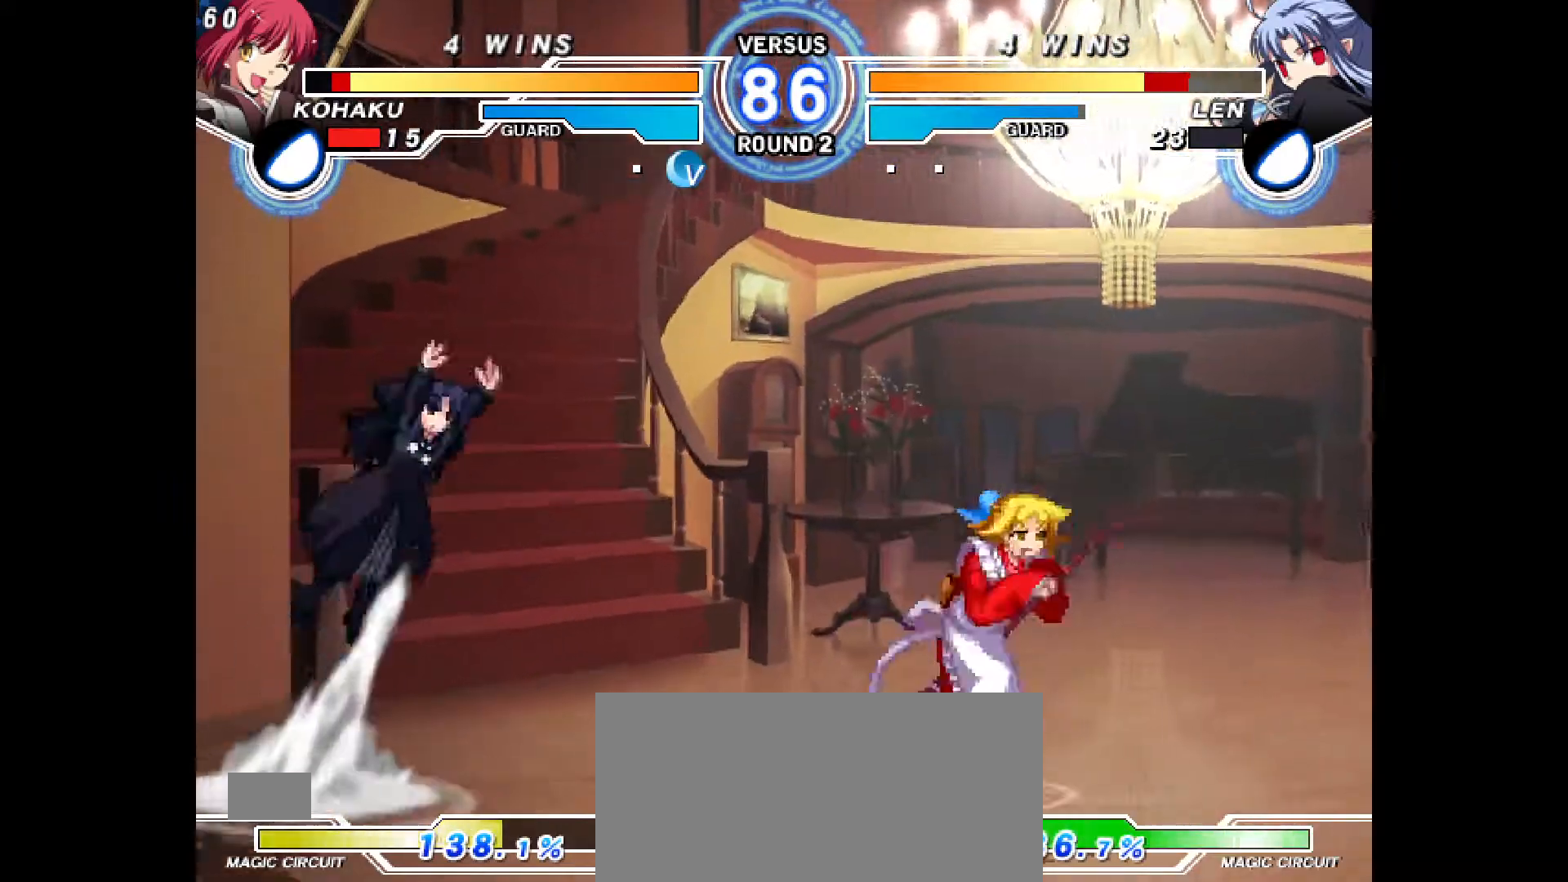
{"buttons": ["CROSS", "DPAD_RIGHT"], "events": [[250, "DPAD_UP", "down"], [383, "DPAD_UP", "up"], [417, "CROSS", "down"]]}
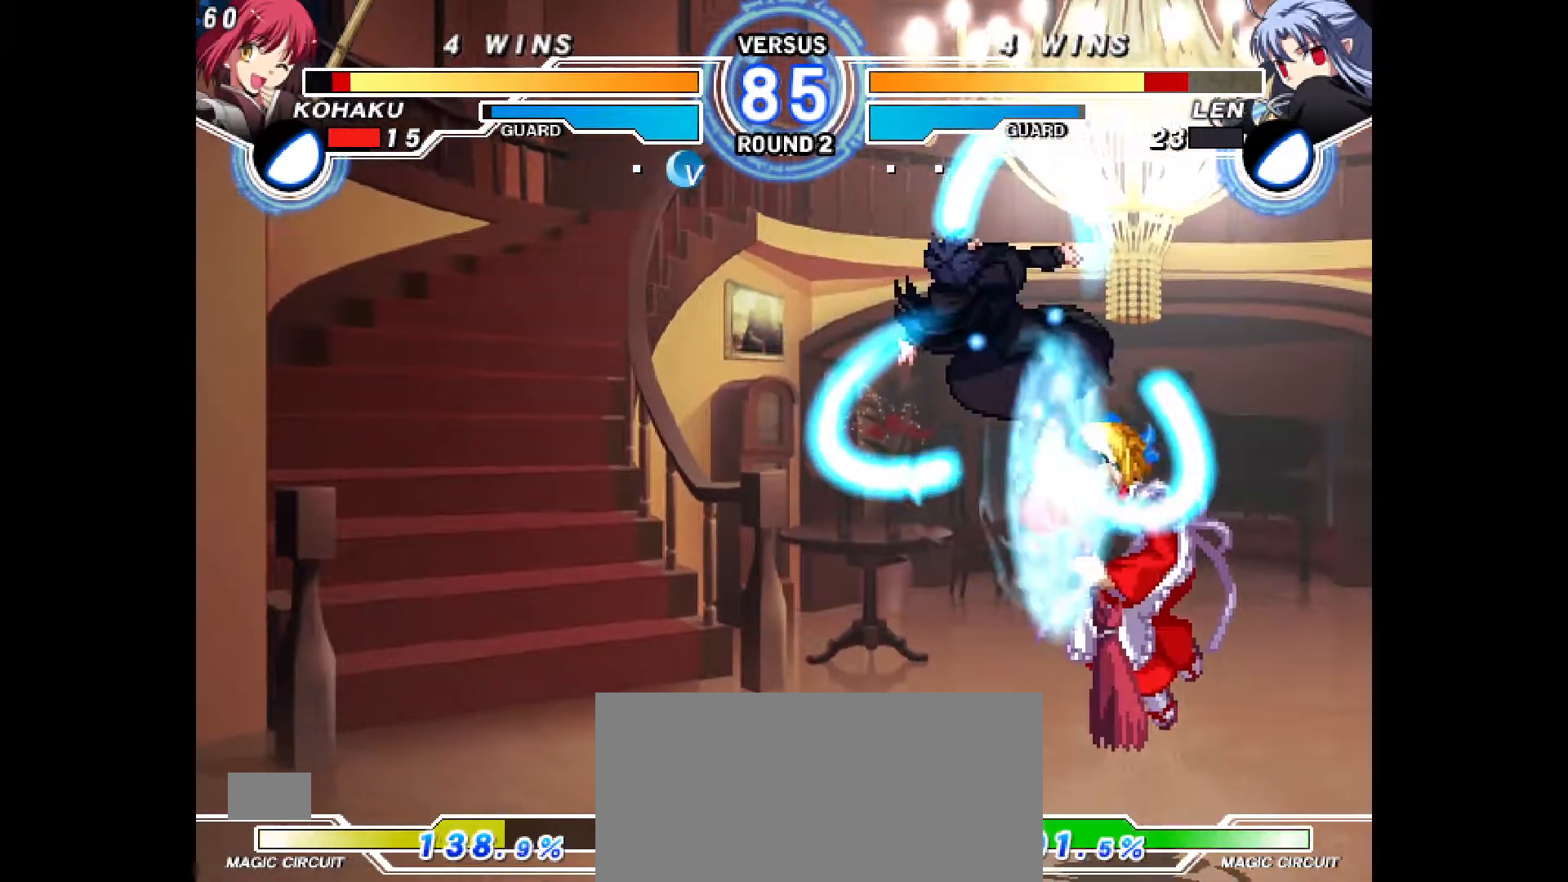
{"buttons": ["DPAD_DOWN", "DPAD_RIGHT"], "events": [[50, "CROSS", "up"], [250, "DPAD_DOWN", "down"], [417, "CROSS", "down"], [483, "CROSS", "up"]]}
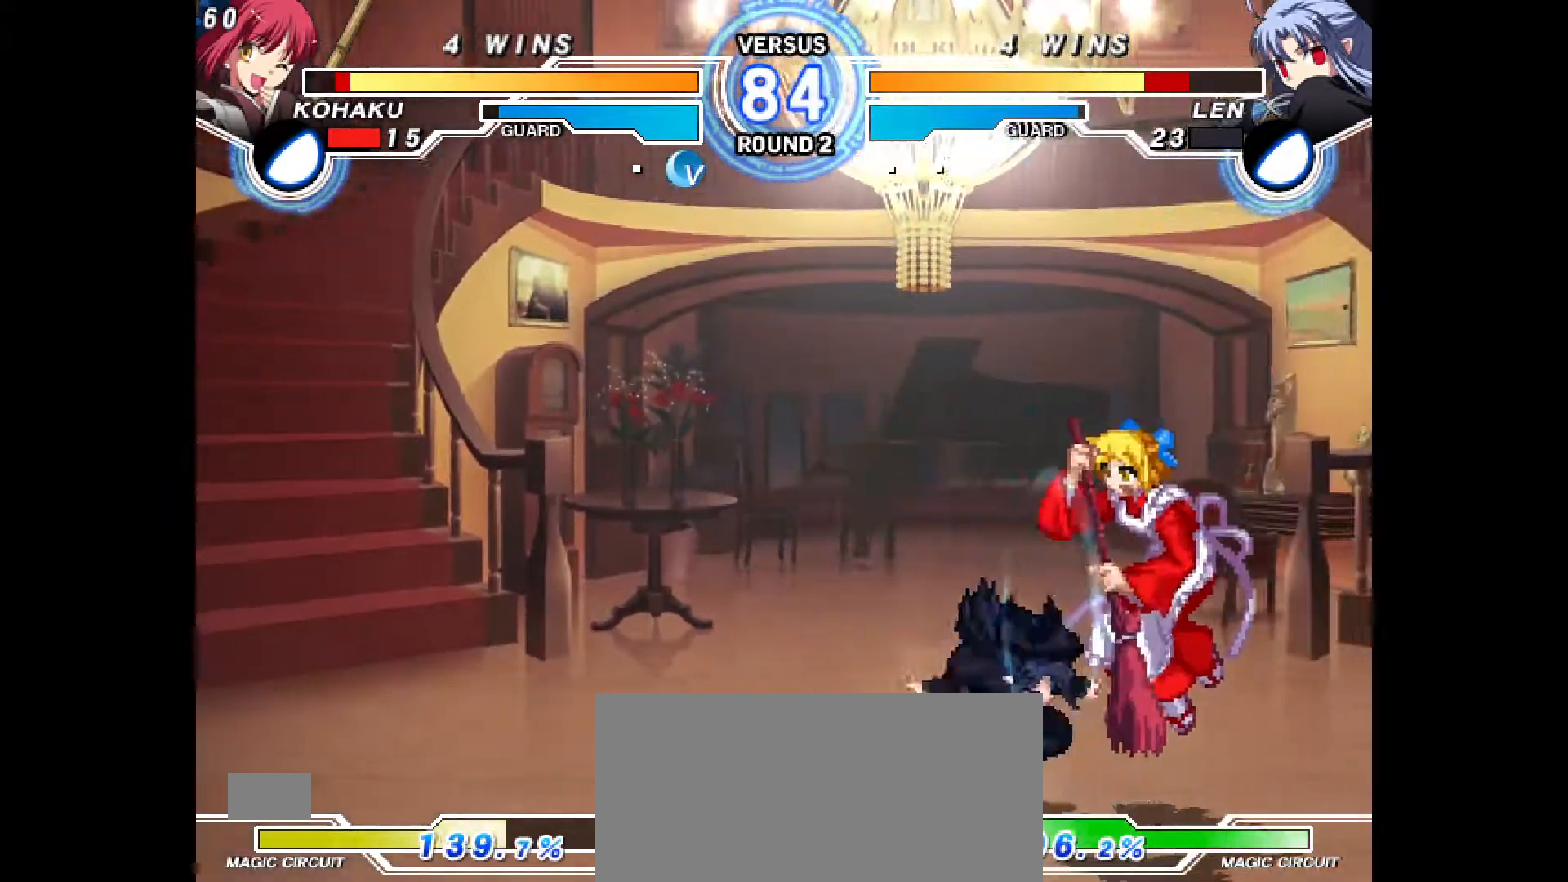
{"buttons": ["DPAD_DOWN", "DPAD_RIGHT"], "events": [[33, "CROSS", "down"], [100, "CROSS", "up"], [167, "CROSS", "down"], [233, "CROSS", "up"]]}
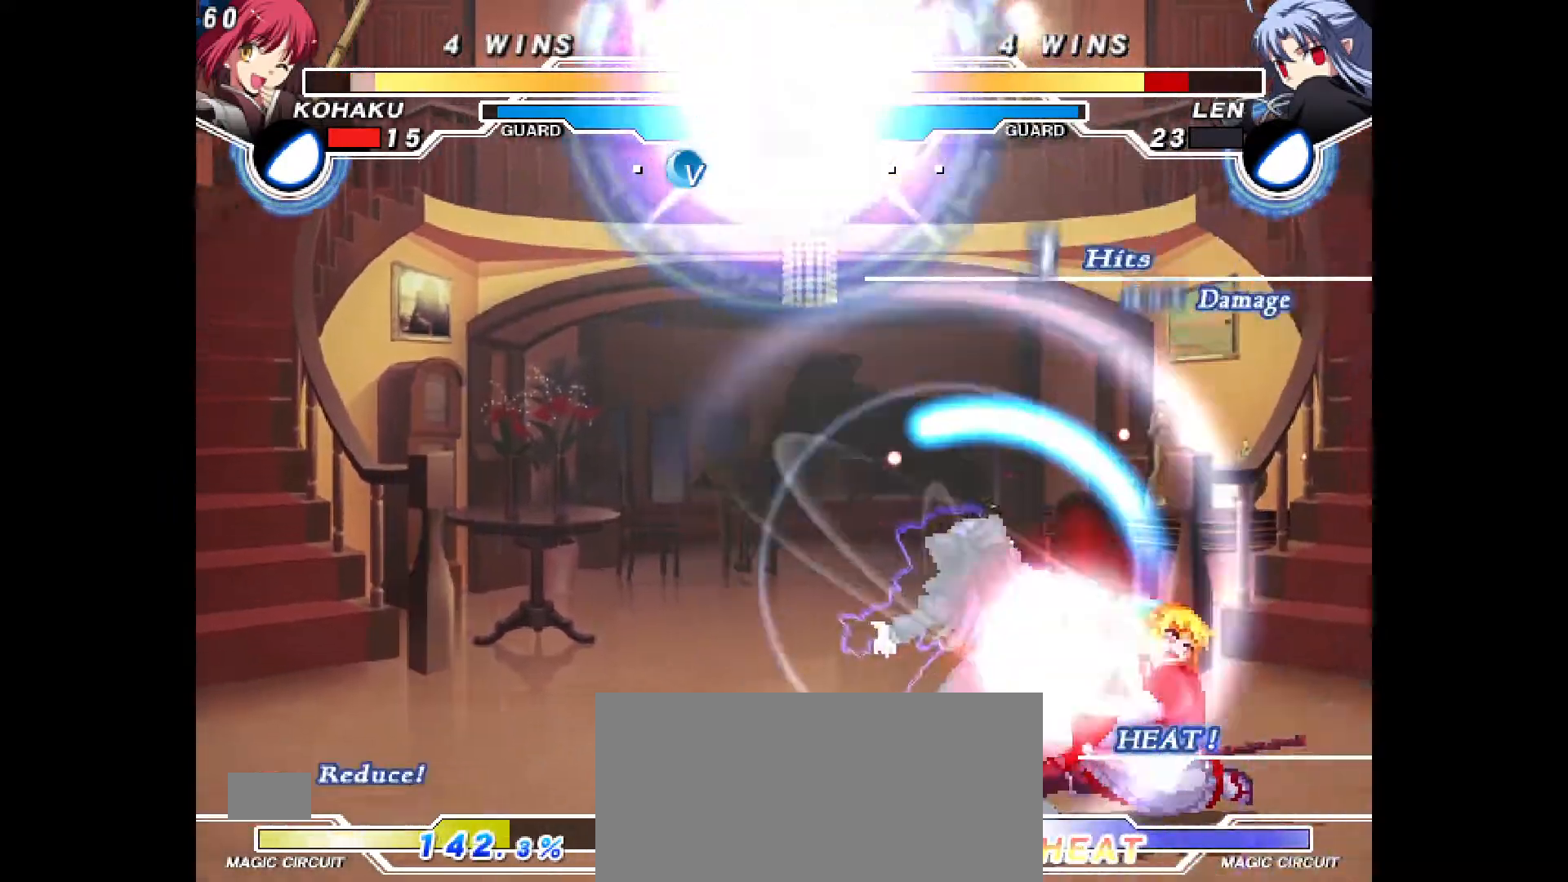
{"buttons": ["DPAD_RIGHT"], "events": [[100, "DPAD_DOWN", "up"], [150, "CIRCLE", "down"], [150, "CROSS", "down"], [250, "CROSS", "up"], [267, "CIRCLE", "up"], [350, "CIRCLE", "down"], [350, "CROSS", "down"], [450, "CIRCLE", "up"], [450, "CROSS", "up"]]}
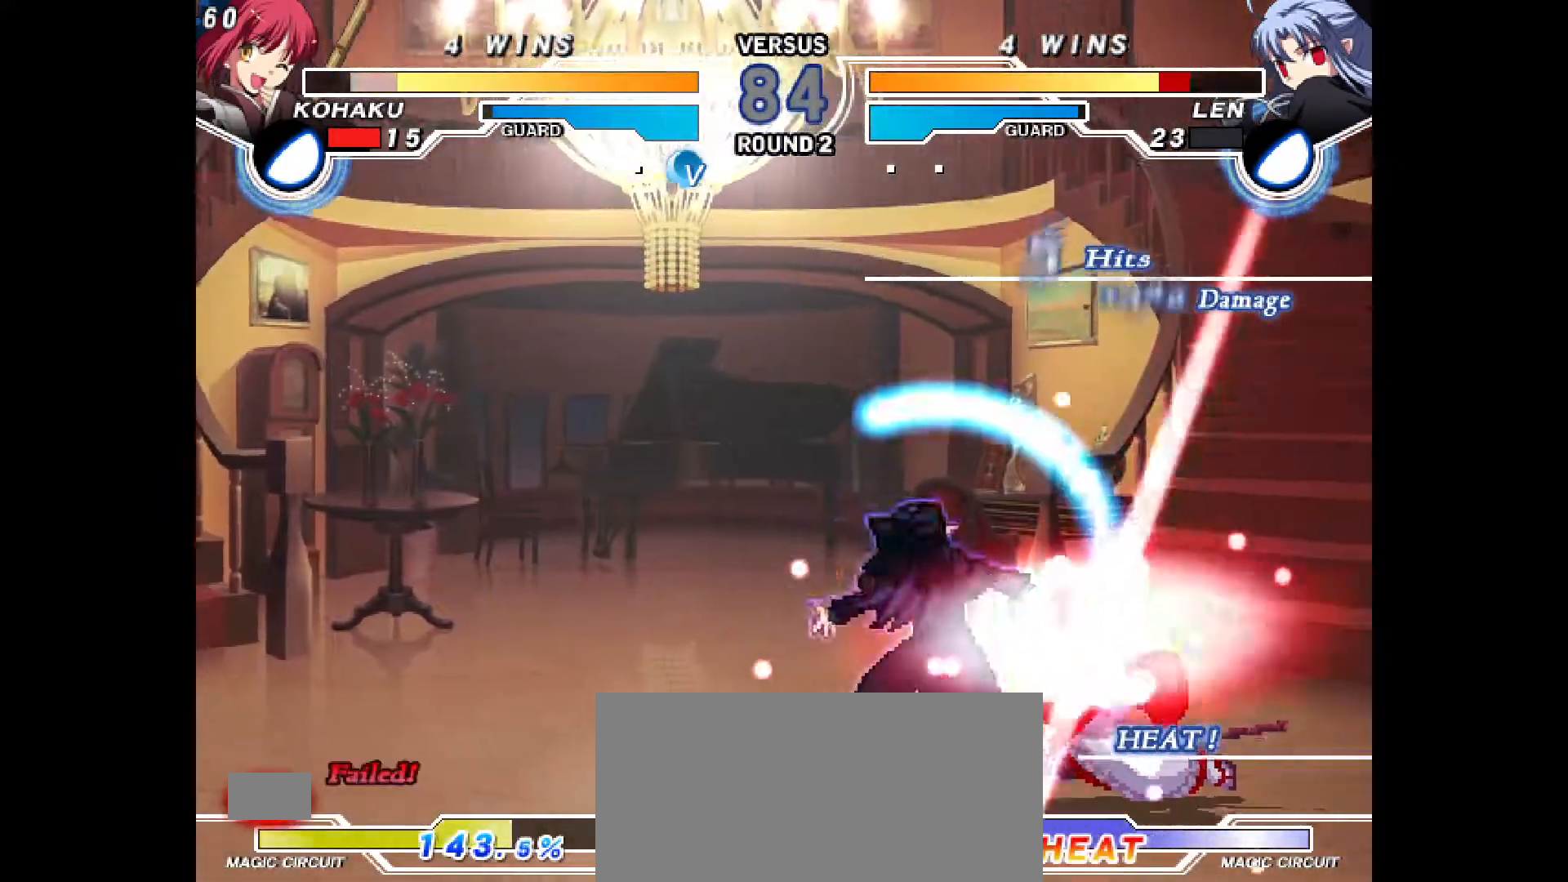
{"buttons": [], "events": [[17, "DPAD_RIGHT", "up"], [50, "CROSS", "down"], [67, "CIRCLE", "down"], [83, "DPAD_RIGHT", "down"], [200, "CIRCLE", "up"], [200, "CROSS", "up"], [250, "DPAD_RIGHT", "up"], [283, "CIRCLE", "down"], [283, "CROSS", "down"], [317, "DPAD_RIGHT", "down"], [417, "CIRCLE", "up"], [417, "CROSS", "up"], [450, "DPAD_RIGHT", "up"]]}
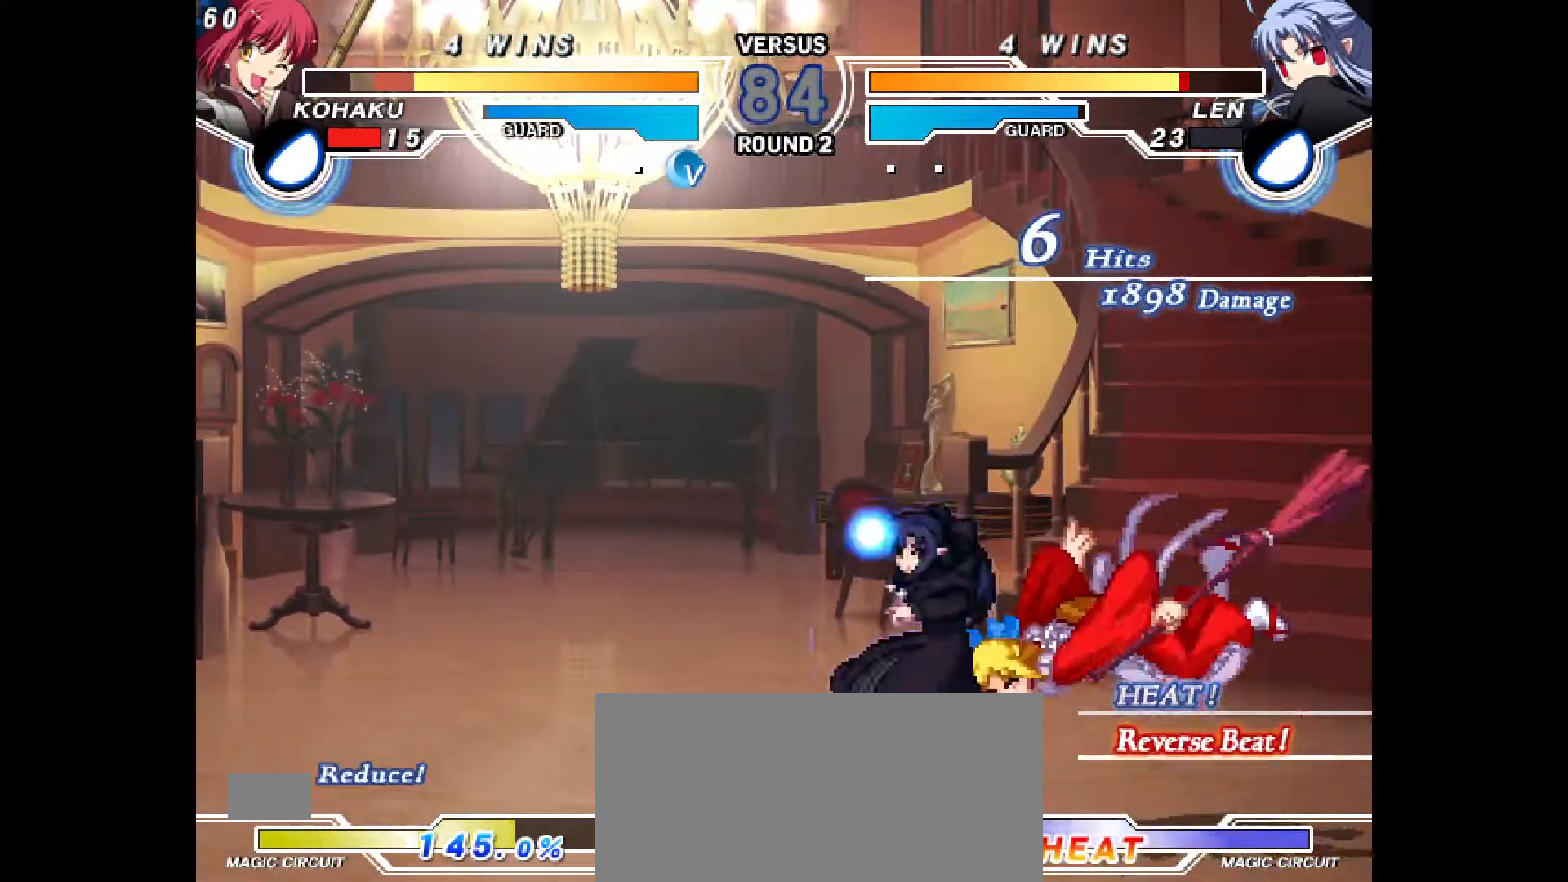
{"buttons": []}
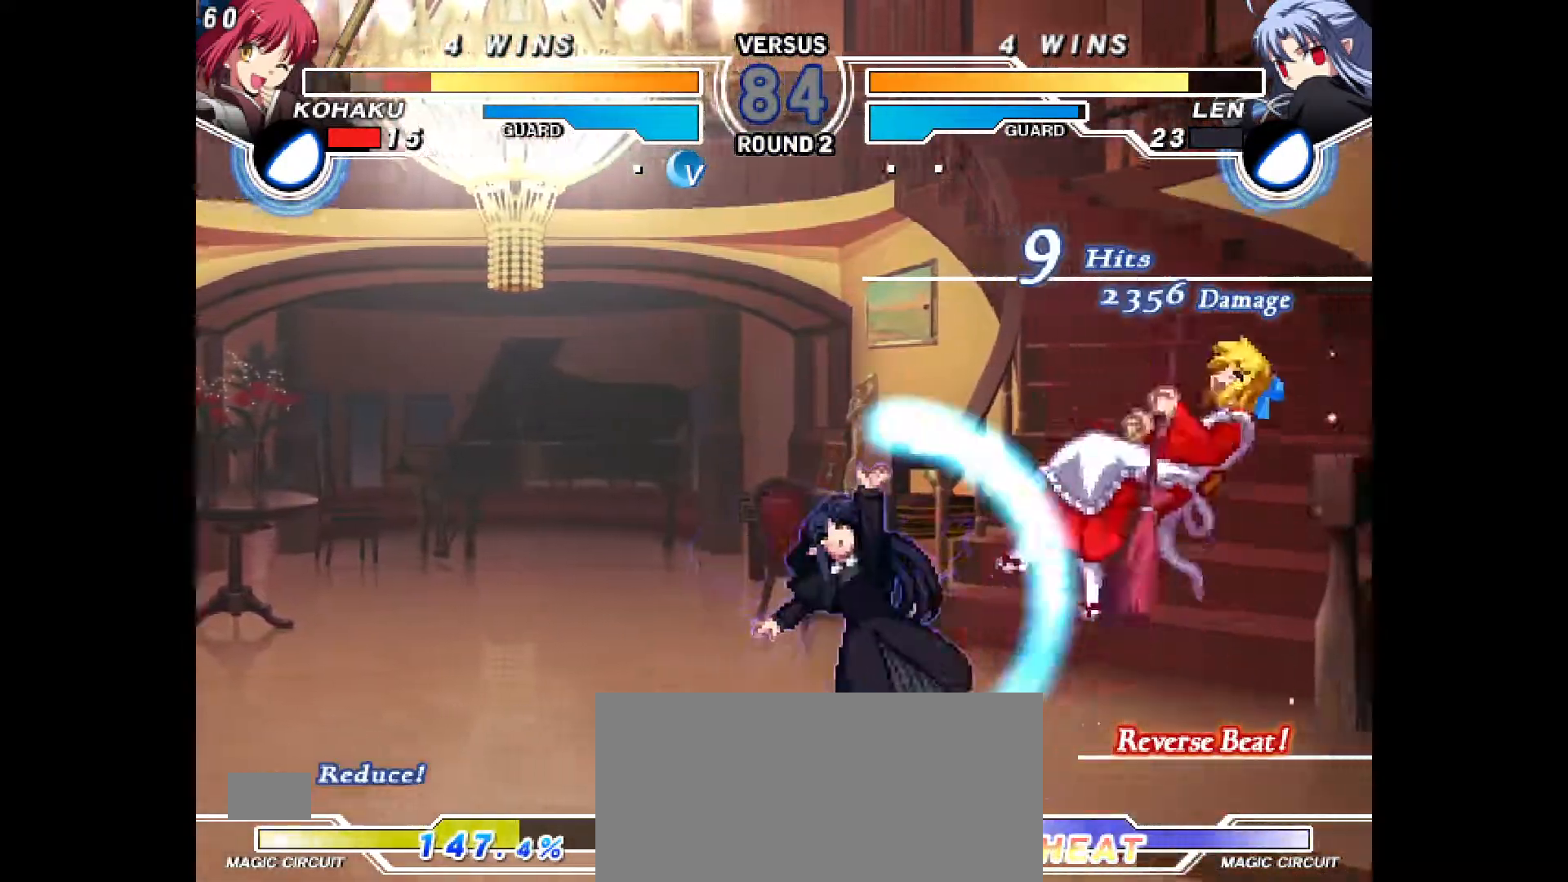
{"buttons": ["CROSS", "CIRCLE", "DPAD_LEFT"], "events": [[50, "CIRCLE", "down"], [50, "CROSS", "down"], [50, "DPAD_LEFT", "down"], [150, "CIRCLE", "up"], [150, "CROSS", "up"], [150, "DPAD_UP", "down"], [167, "DPAD_LEFT", "up"], [183, "DPAD_LEFT", "down"], [183, "DPAD_UP", "up"], [200, "DPAD_LEFT", "up"], [283, "DPAD_LEFT", "down"], [333, "CIRCLE", "down"], [333, "CROSS", "down"], [400, "DPAD_LEFT", "up"], [433, "CIRCLE", "up"], [433, "CROSS", "up"], [483, "CIRCLE", "down"], [483, "DPAD_LEFT", "down"], [500, "CROSS", "down"]]}
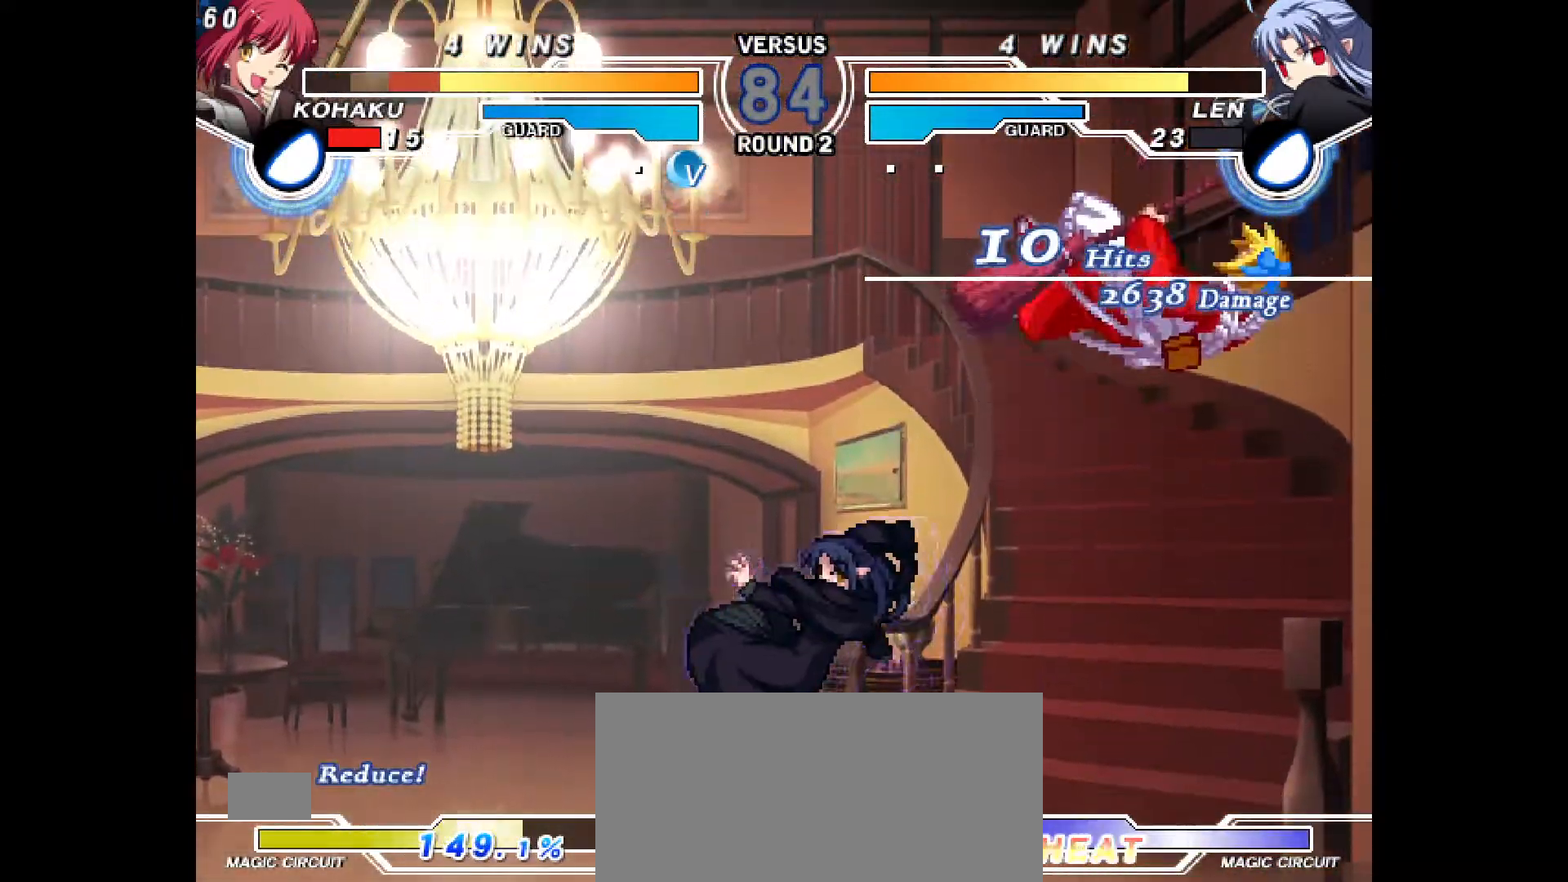
{"buttons": ["CIRCLE"], "events": [[83, "CIRCLE", "up"], [83, "CROSS", "up"], [100, "DPAD_LEFT", "up"], [167, "CIRCLE", "down"], [167, "CROSS", "down"], [167, "DPAD_LEFT", "down"], [283, "CIRCLE", "up"], [283, "CROSS", "up"], [317, "DPAD_LEFT", "up"], [500, "CIRCLE", "down"]]}
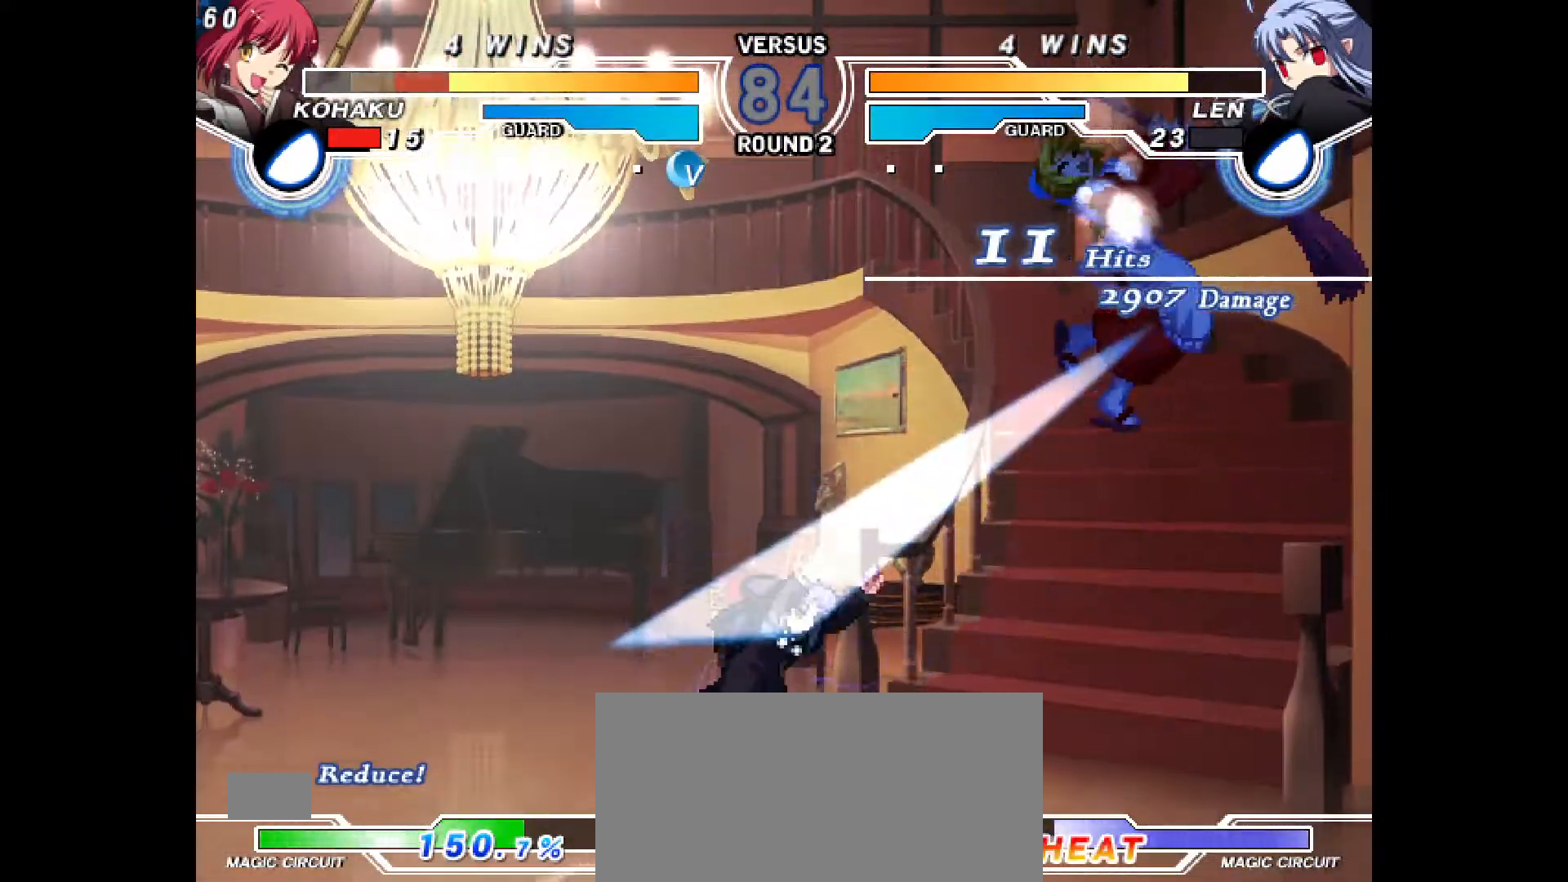
{"buttons": [], "events": [[33, "CIRCLE", "up"], [67, "L1", "down"], [100, "CIRCLE", "down"], [100, "CROSS", "down"], [117, "DPAD_LEFT", "down"], [117, "L1", "up"], [183, "CROSS", "up"], [200, "CIRCLE", "up"], [233, "DPAD_LEFT", "up"], [283, "CIRCLE", "down"], [283, "CROSS", "down"], [300, "DPAD_LEFT", "down"], [383, "CIRCLE", "up"], [383, "CROSS", "up"], [400, "DPAD_LEFT", "up"]]}
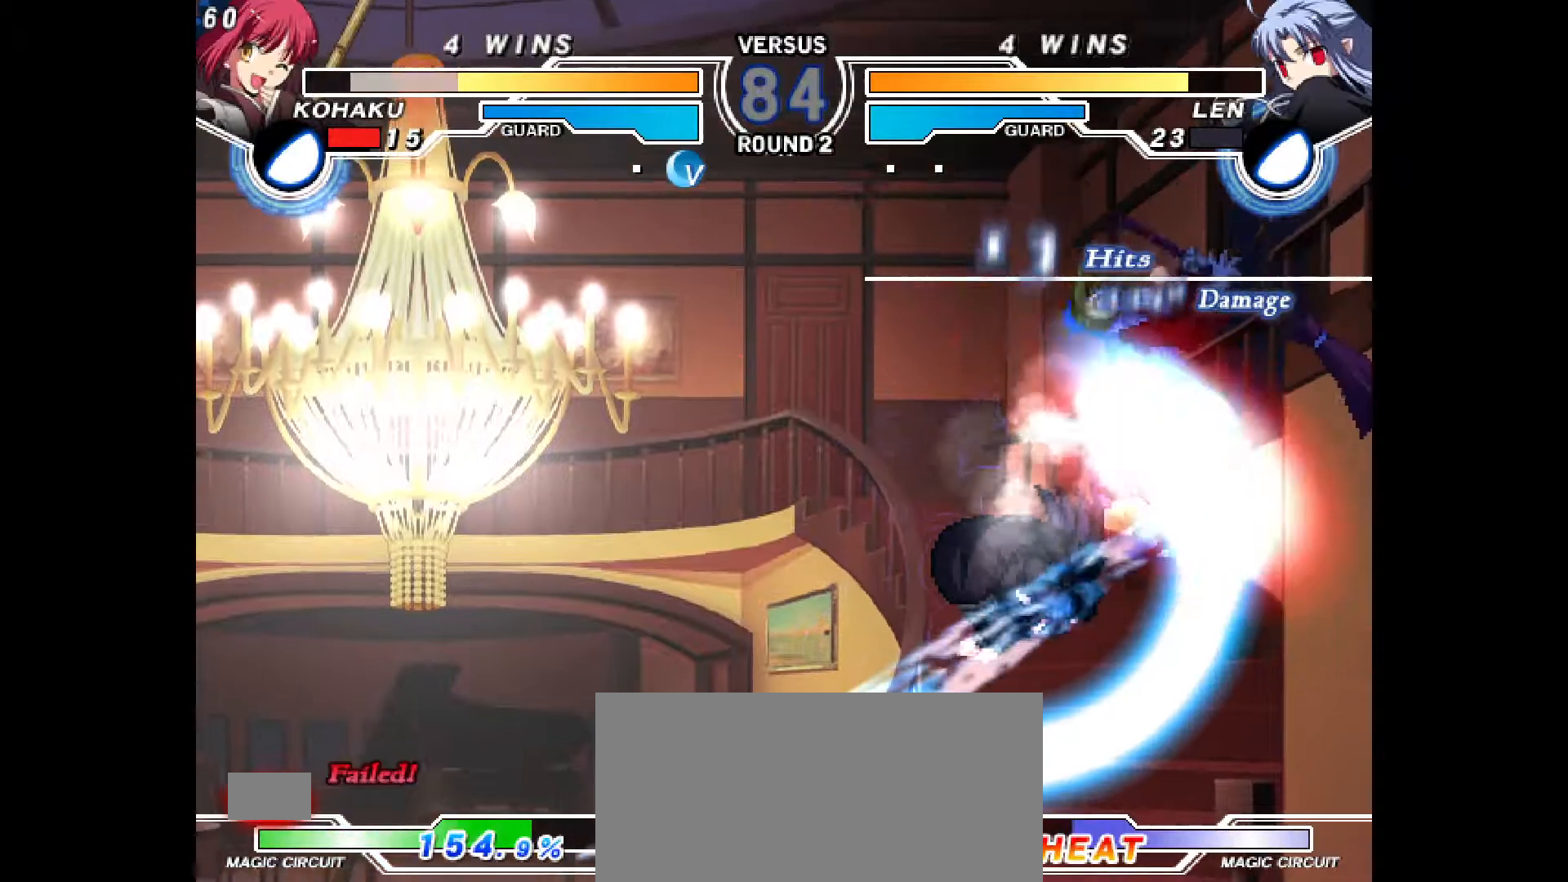
{"buttons": ["R1"], "events": [[17, "DPAD_LEFT", "down"], [33, "CIRCLE", "down"], [33, "CROSS", "down"], [200, "CROSS", "up"], [233, "CIRCLE", "up"], [233, "DPAD_LEFT", "up"], [317, "CIRCLE", "down"], [317, "CROSS", "down"], [317, "DPAD_LEFT", "down"], [483, "CROSS", "up"], [500, "CIRCLE", "up"], [500, "DPAD_LEFT", "up"], [500, "R1", "down"]]}
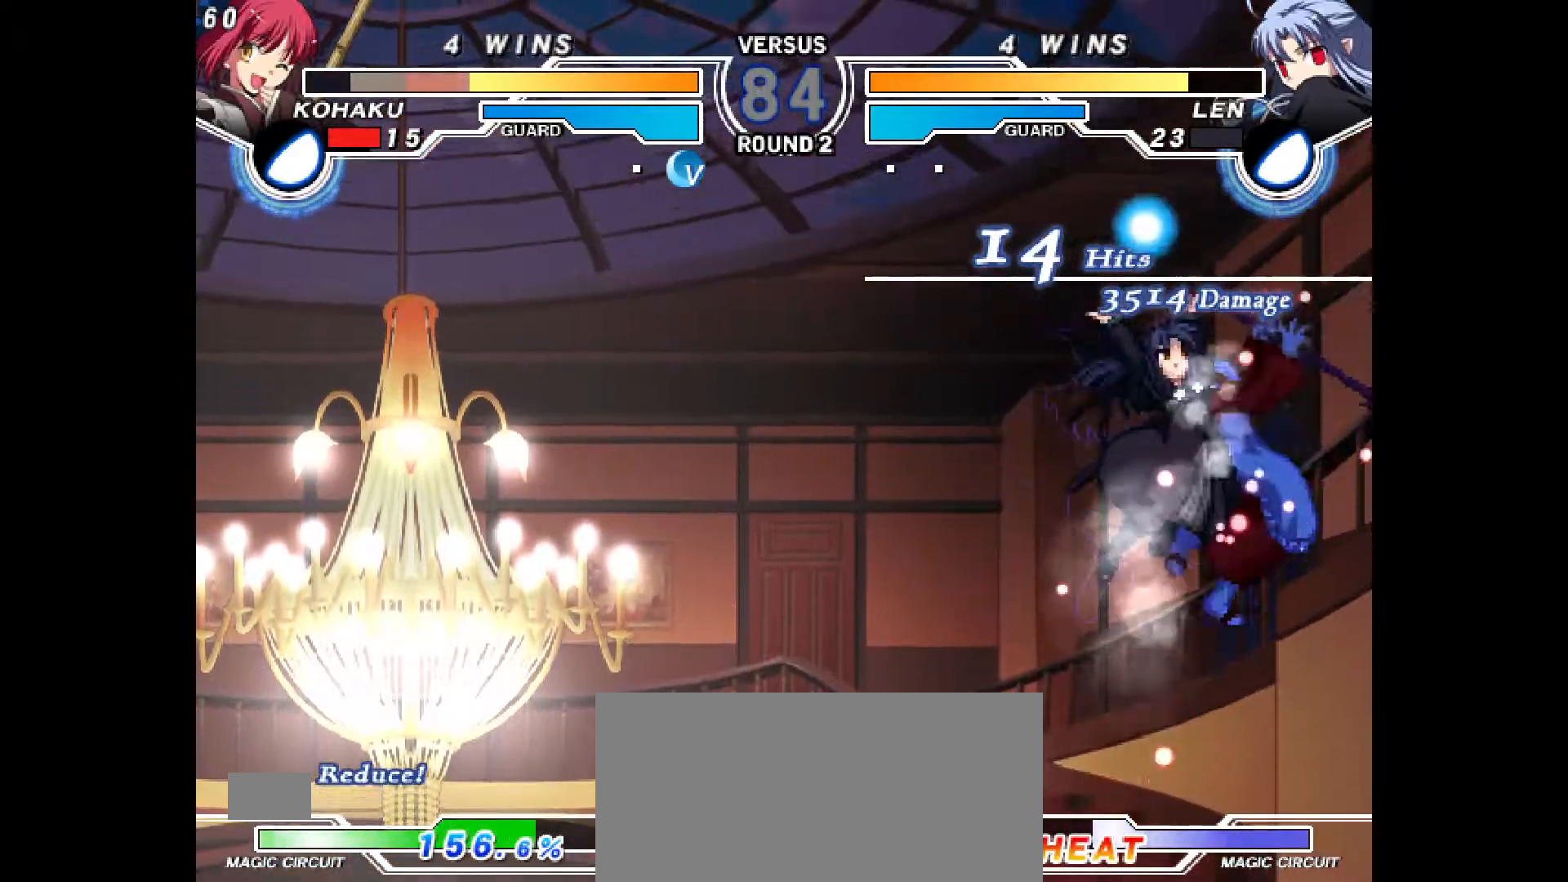
{"buttons": ["R1"], "events": [[33, "R1", "up"], [117, "CIRCLE", "down"], [117, "CROSS", "down"], [117, "DPAD_LEFT", "down"], [267, "CROSS", "up"], [300, "CIRCLE", "up"], [300, "DPAD_LEFT", "up"], [300, "R2", "down"], [367, "R2", "up"], [450, "R1", "down"]]}
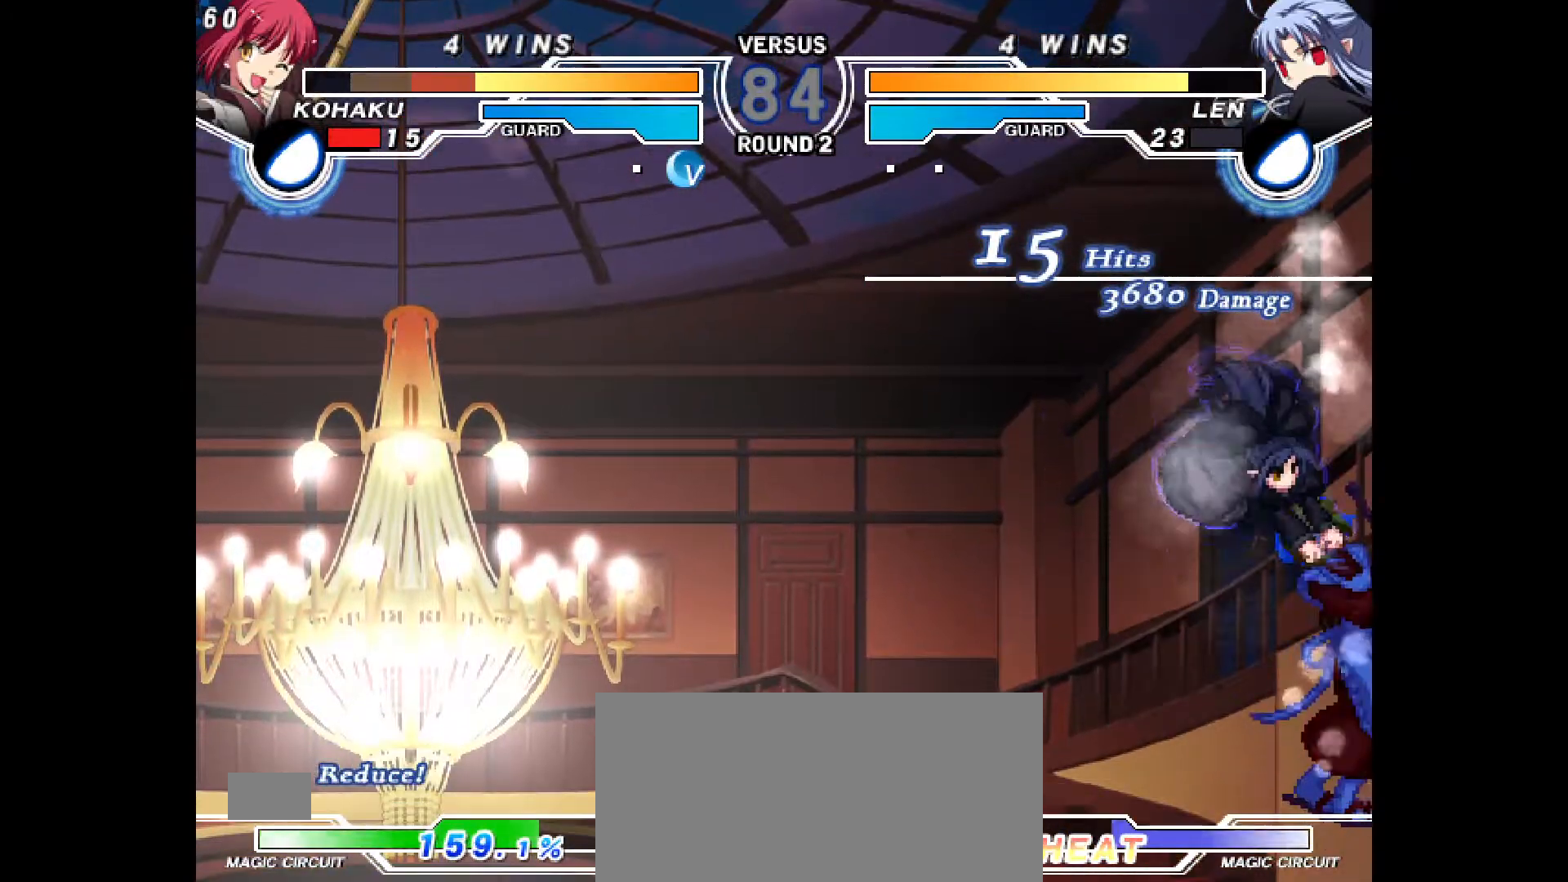
{"buttons": ["CIRCLE", "R2"], "events": [[150, "CIRCLE", "down"], [150, "CROSS", "down"], [150, "DPAD_LEFT", "down"], [267, "R1", "up"], [500, "CROSS", "up"], [500, "DPAD_LEFT", "up"], [500, "R2", "down"]]}
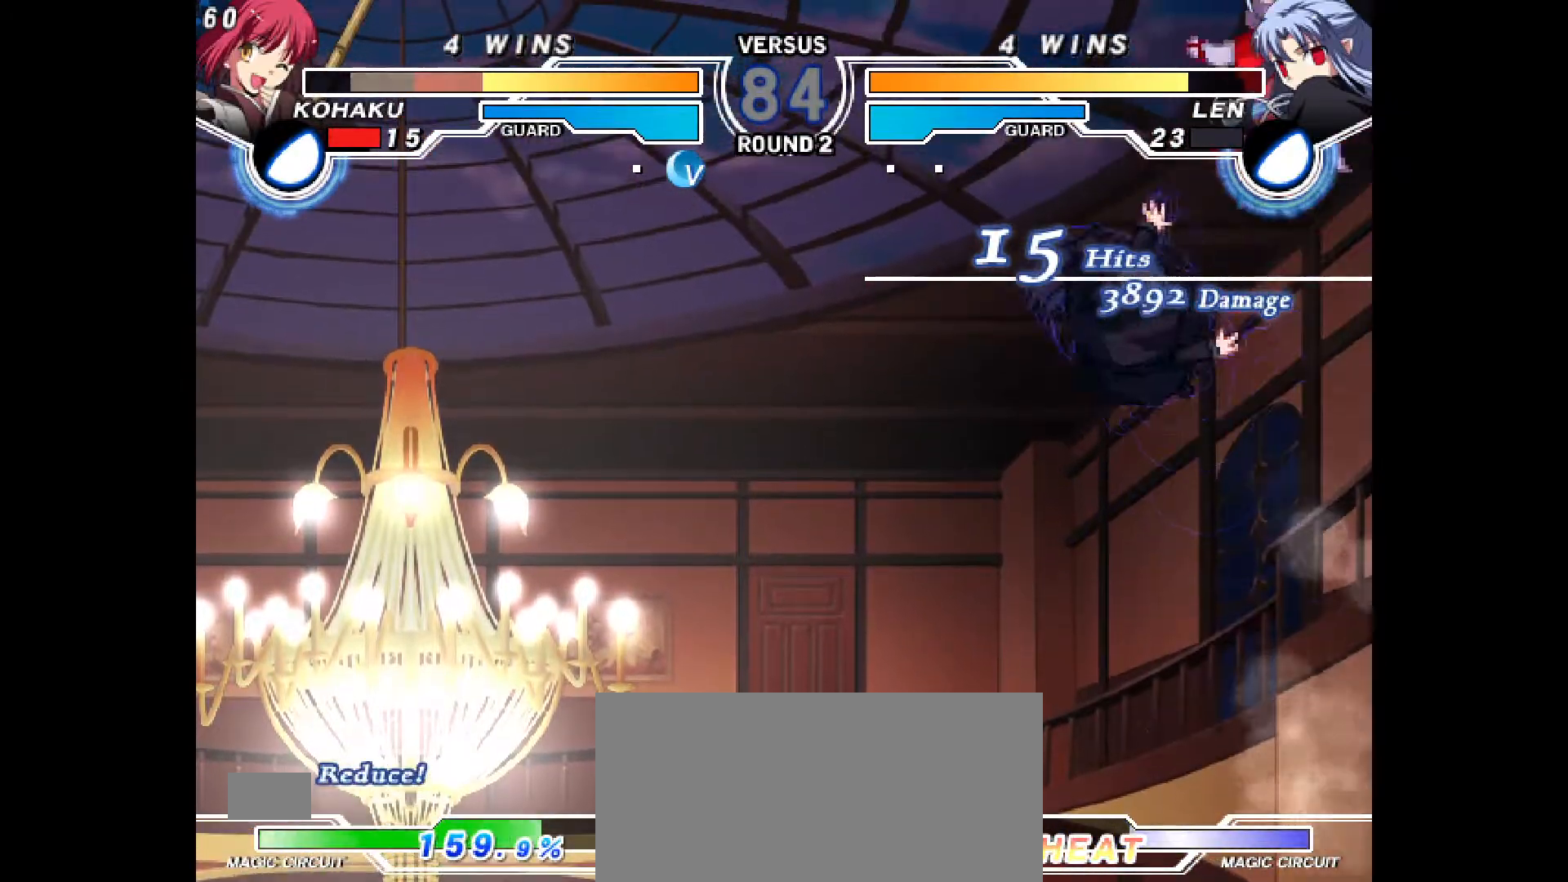
{"buttons": [], "events": [[17, "CIRCLE", "up"], [283, "R2", "up"]]}
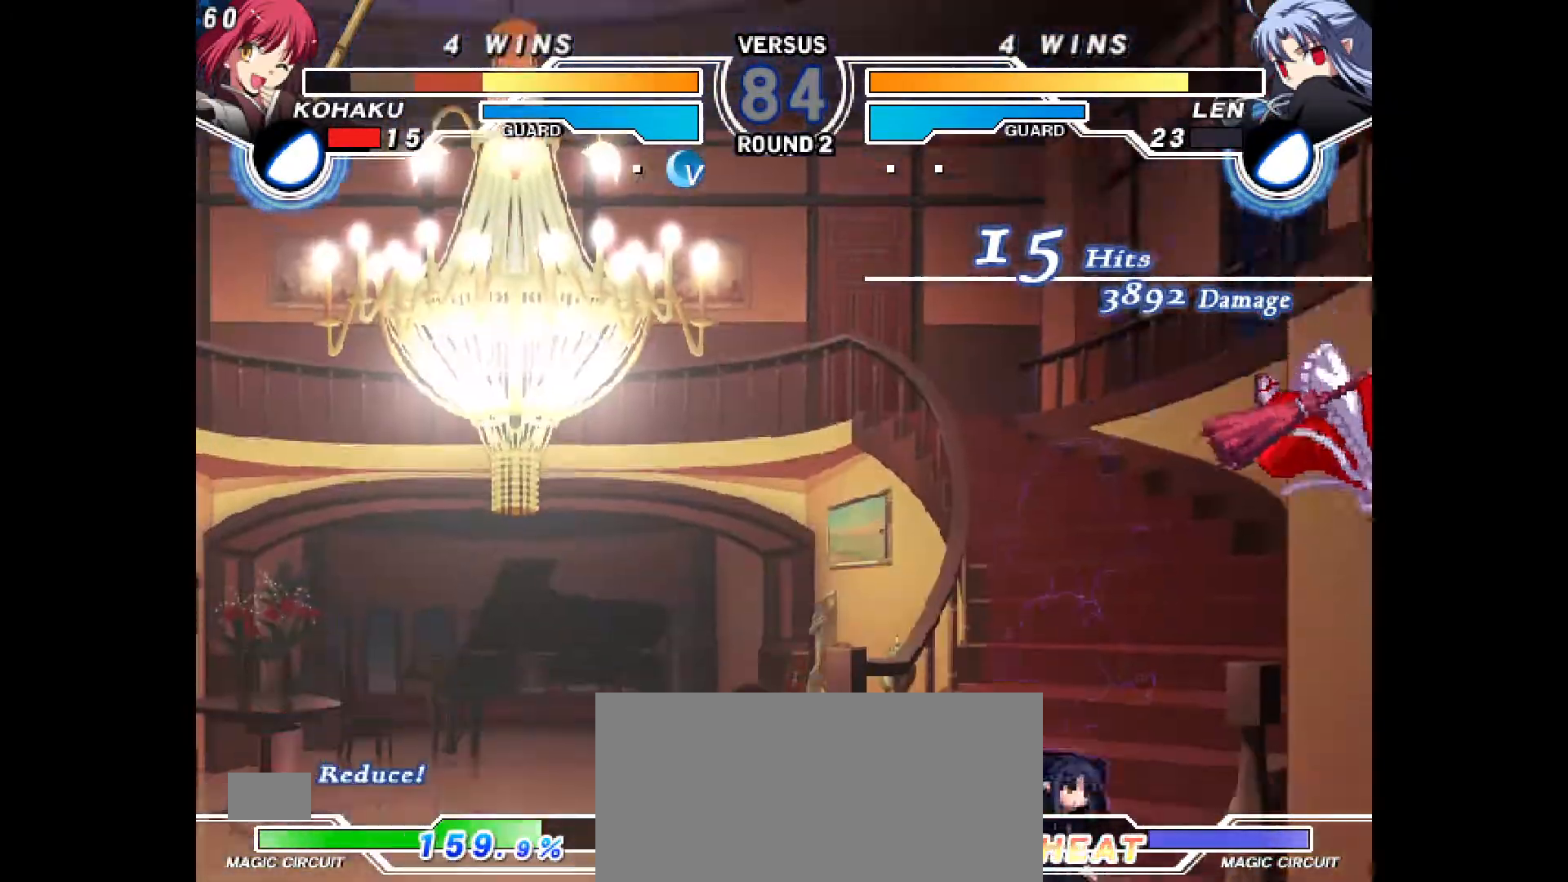
{"buttons": [], "events": []}